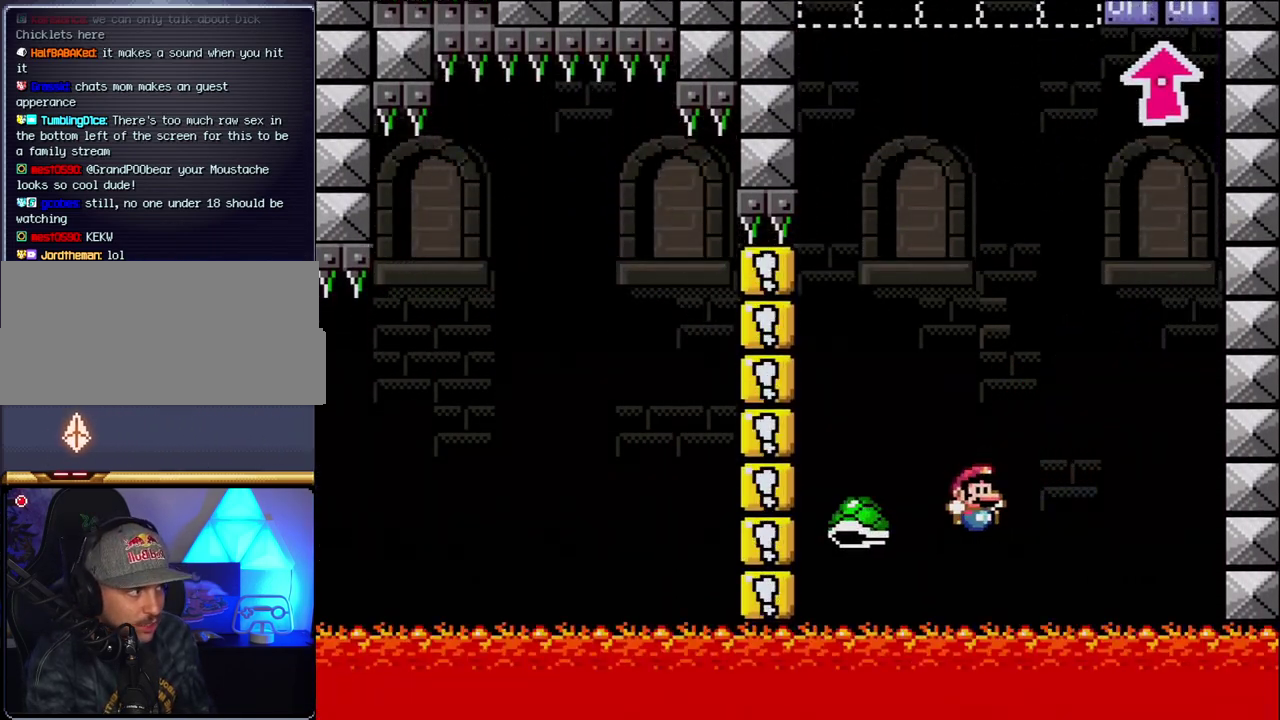
Gameplay with a controller (Nintendo layout); each line is a JSON object with the inputs held at the frame after it. "events" lists button and stick changes between this image and that frame as [ms after this image, input, new state], when the widget could be followed in between. Not read: L3 R3.
{"buttons": [], "events": [[100, "DPAD_LEFT", "down"], [100, "DPAD_RIGHT", "up"], [283, "DPAD_LEFT", "up"], [317, "DPAD_RIGHT", "down"], [467, "DPAD_RIGHT", "up"], [467, "Y", "up"], [500, "B", "up"]]}
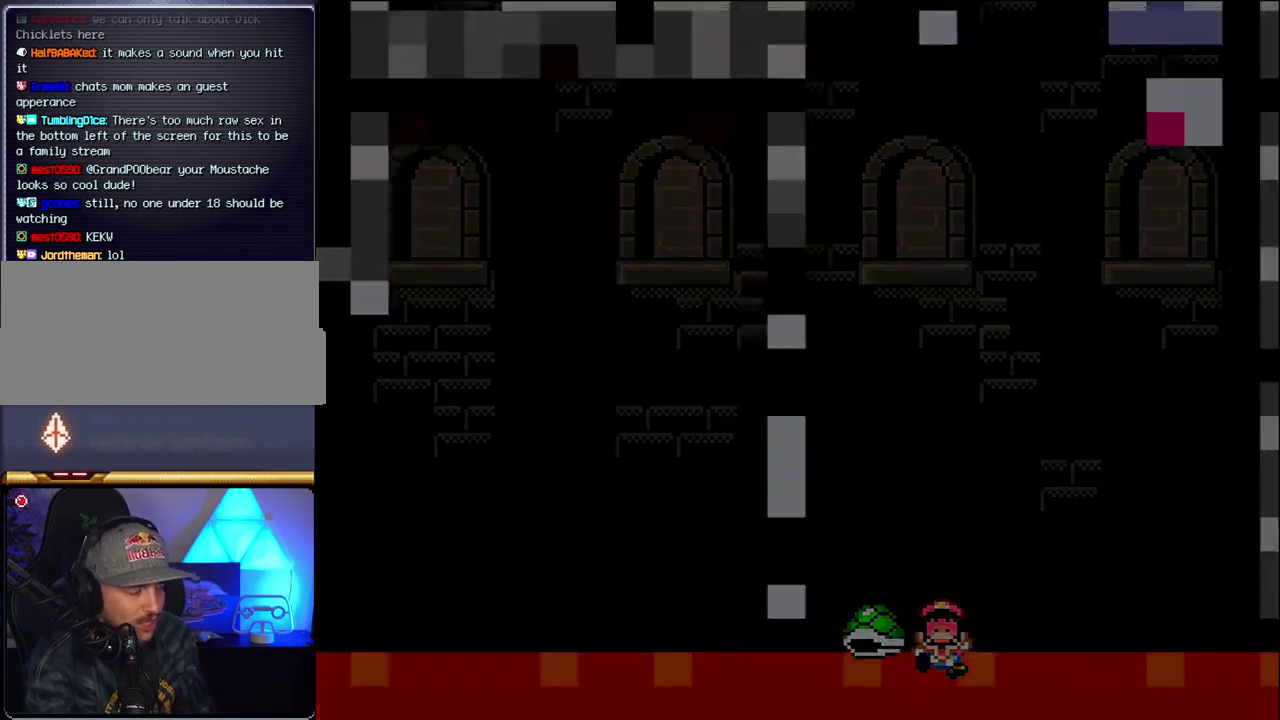
{"buttons": ["B"], "events": [[100, "B", "down"], [100, "DPAD_RIGHT", "down"], [217, "DPAD_RIGHT", "up"]]}
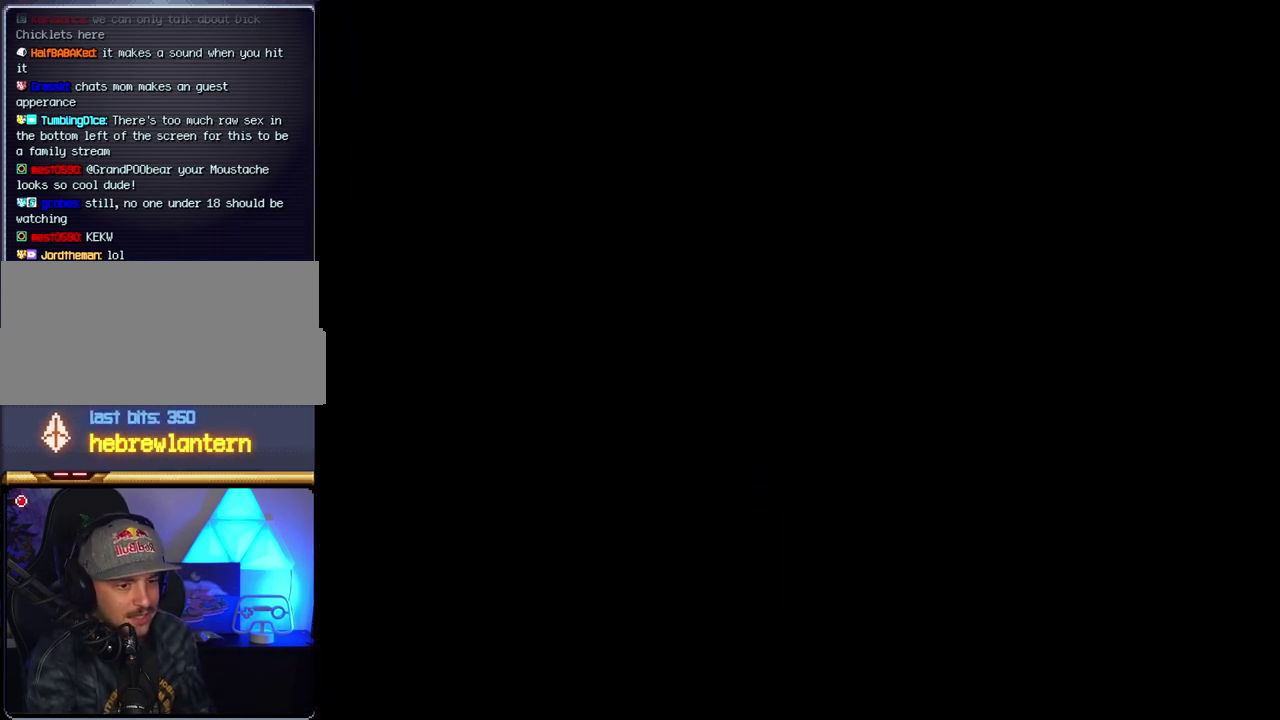
{"buttons": ["B"], "events": []}
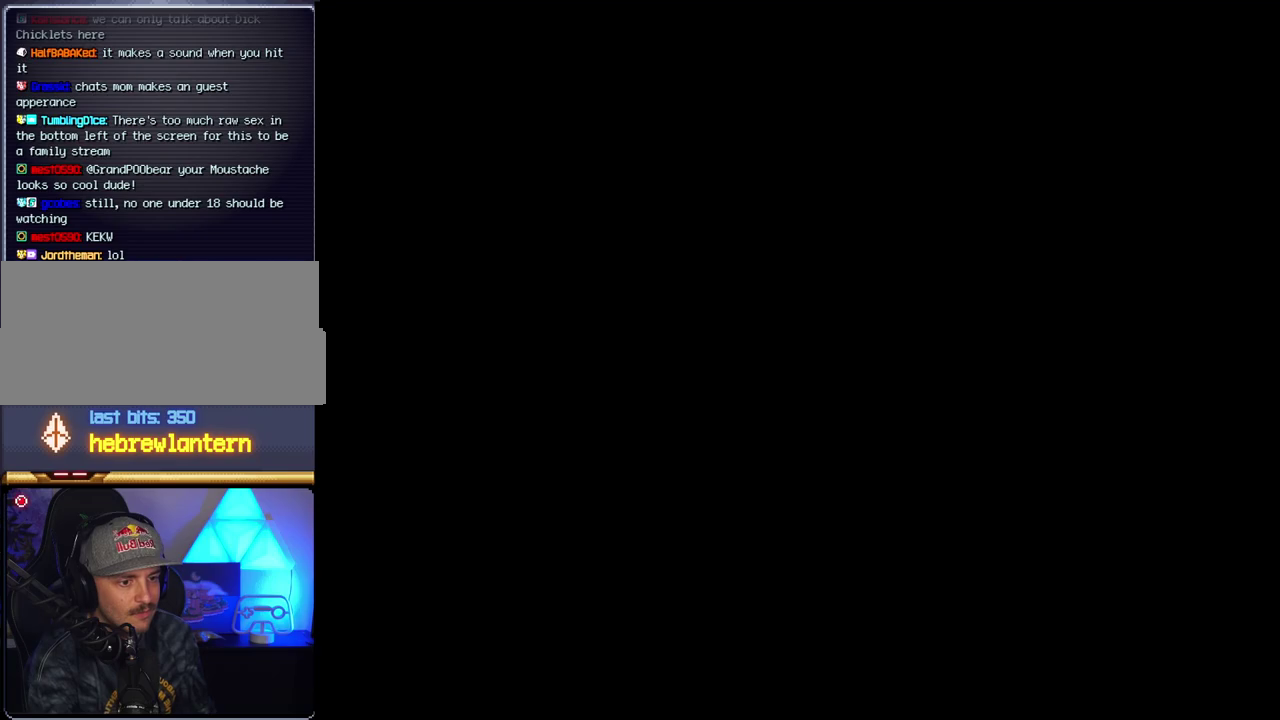
{"buttons": ["B"], "events": []}
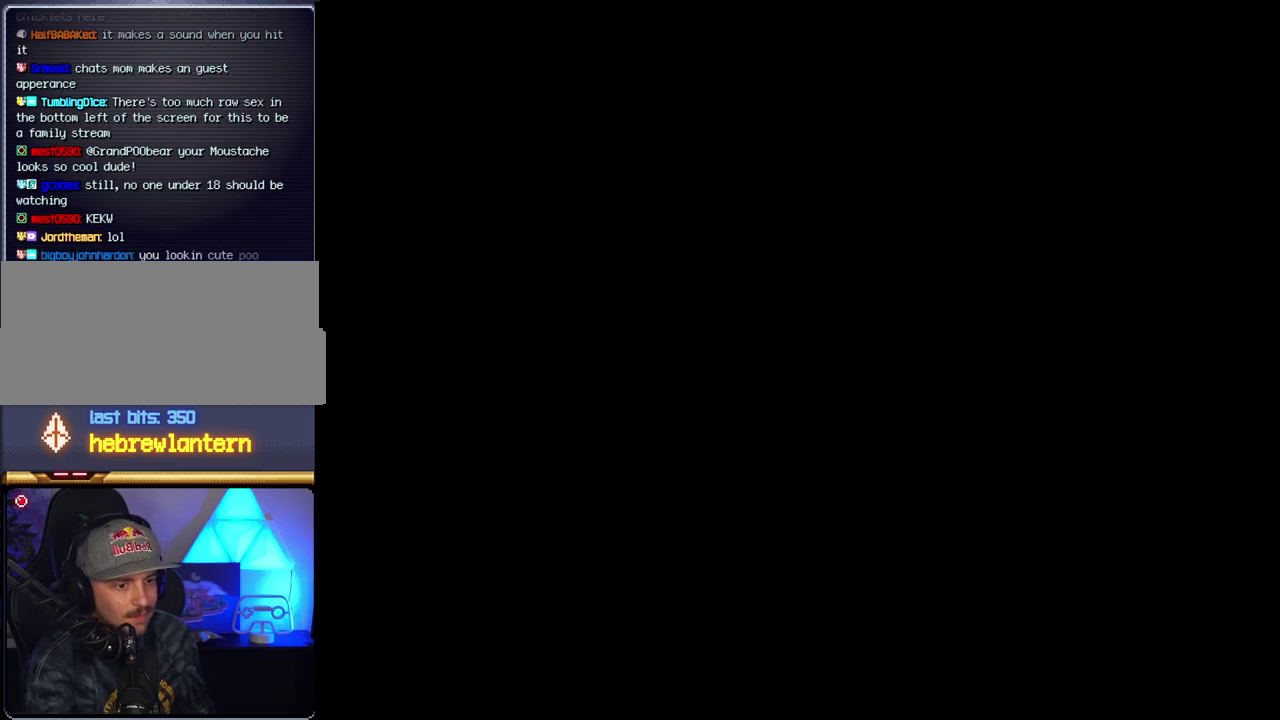
{"buttons": ["B", "DPAD_RIGHT"], "events": [[433, "DPAD_RIGHT", "down"]]}
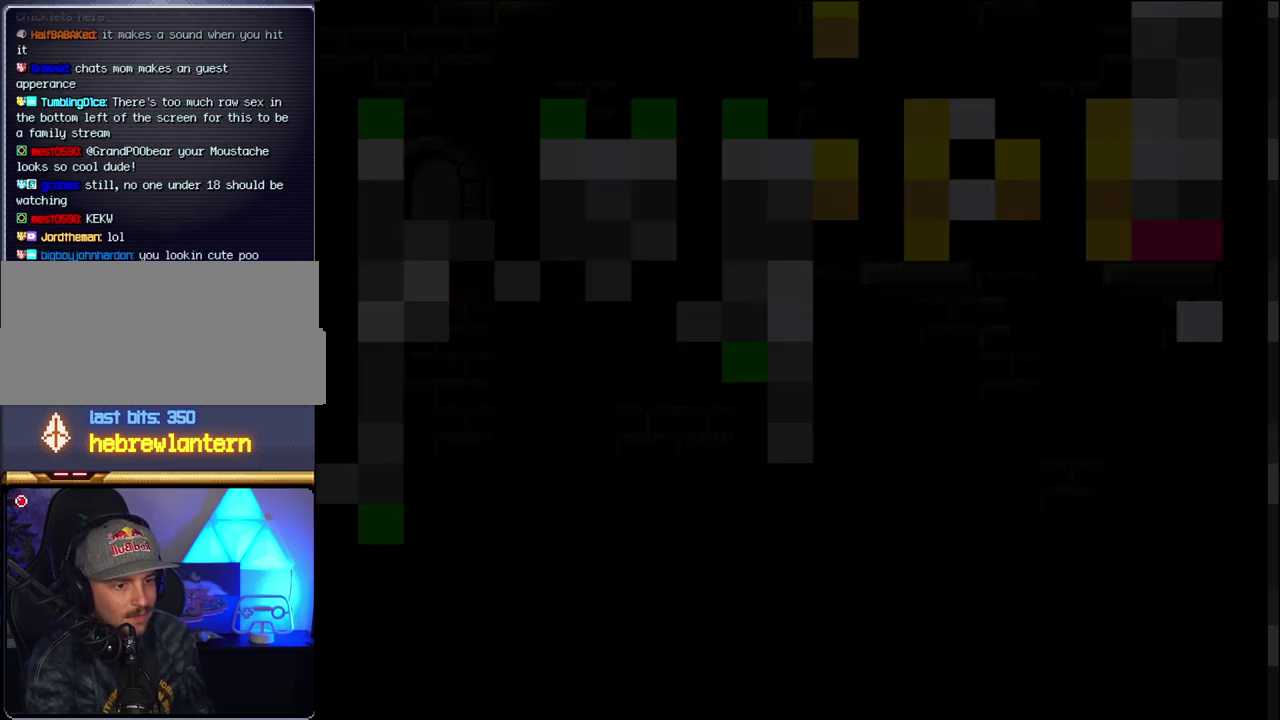
{"buttons": ["B", "DPAD_RIGHT"], "events": []}
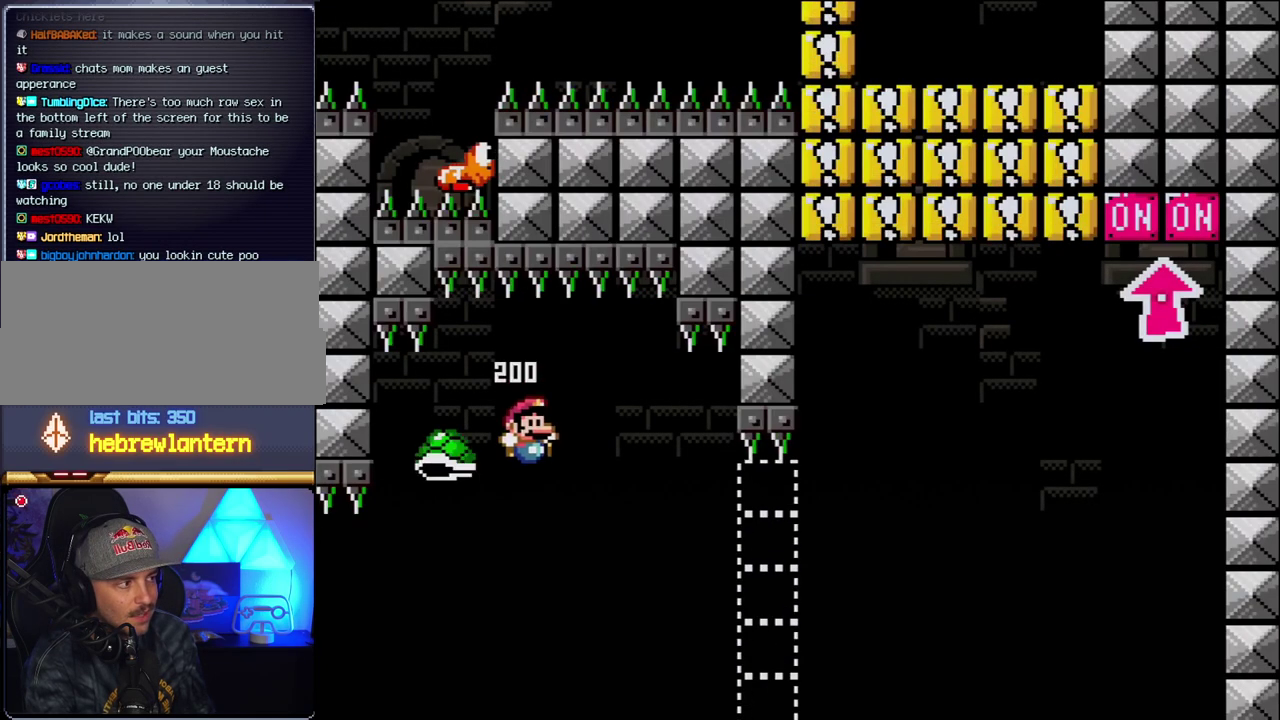
{"buttons": ["B", "Y"], "events": [[100, "Y", "down"], [400, "DPAD_RIGHT", "up"]]}
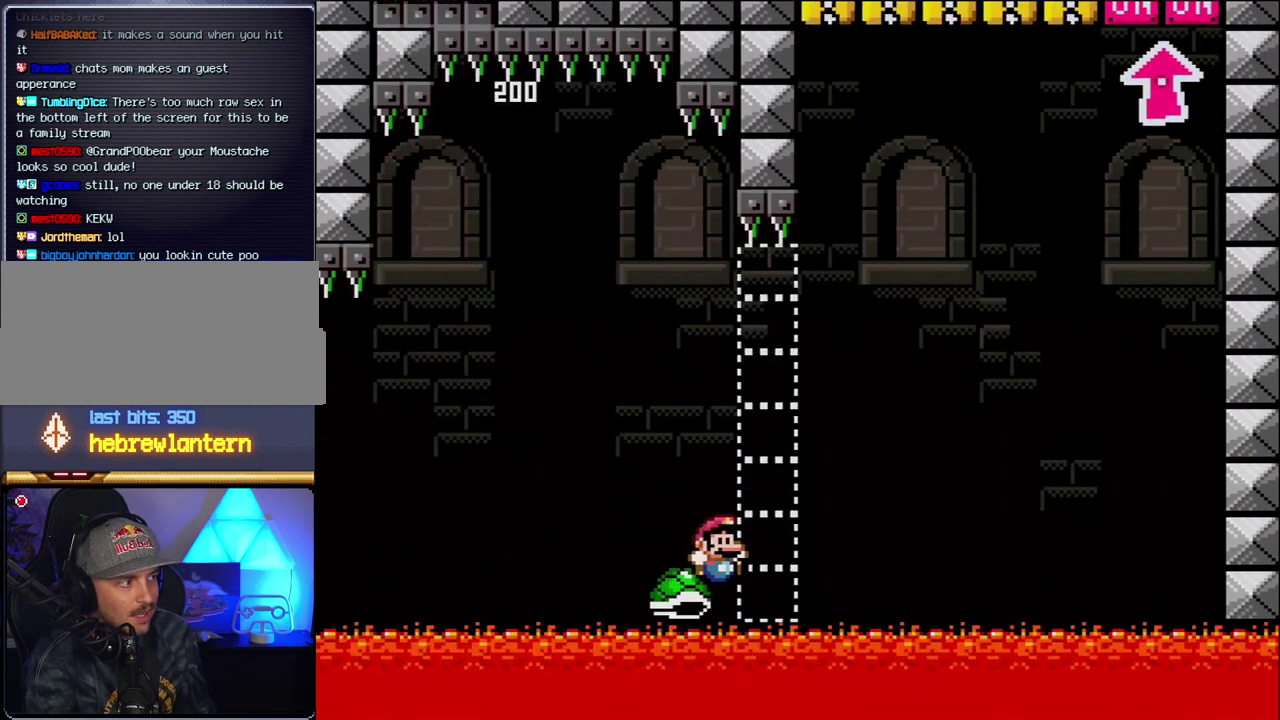
{"buttons": ["B", "Y", "DPAD_RIGHT"], "events": [[67, "DPAD_RIGHT", "down"]]}
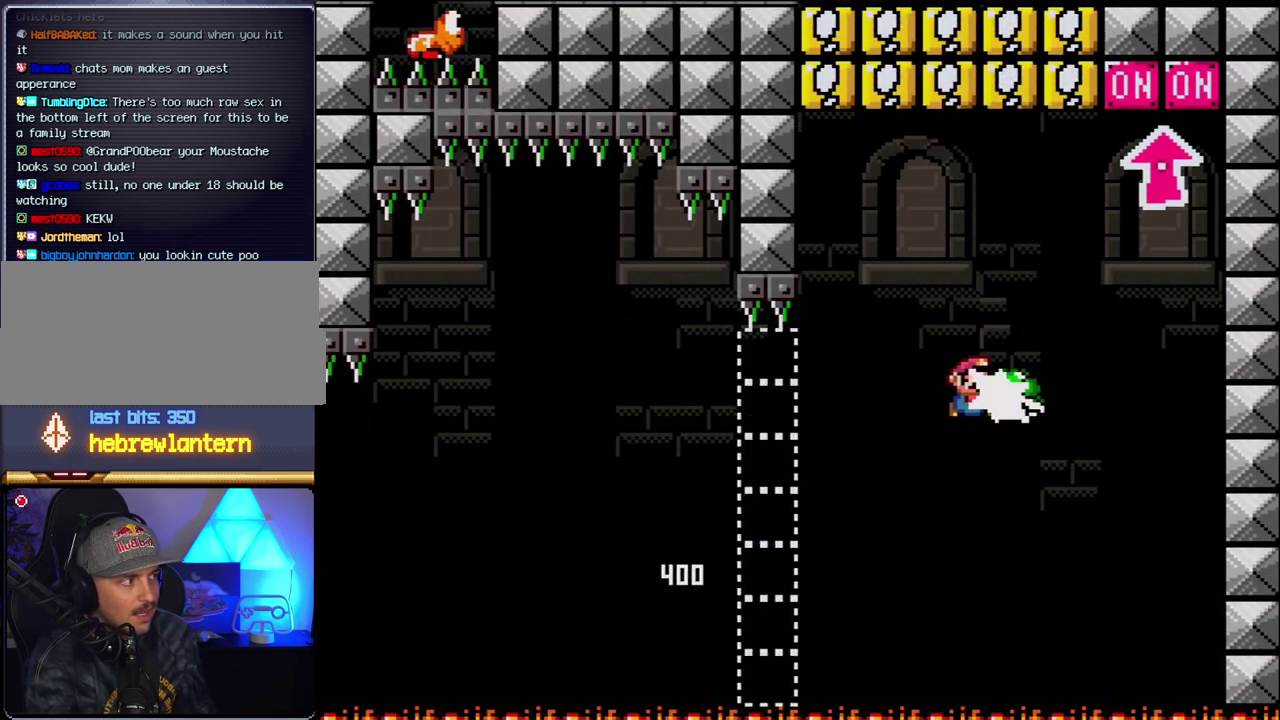
{"buttons": ["B", "Y", "DPAD_UP", "DPAD_RIGHT"], "events": [[33, "Y", "up"], [150, "Y", "down"], [217, "DPAD_LEFT", "down"], [217, "DPAD_RIGHT", "up"], [367, "DPAD_LEFT", "up"], [400, "DPAD_RIGHT", "down"], [467, "DPAD_UP", "down"]]}
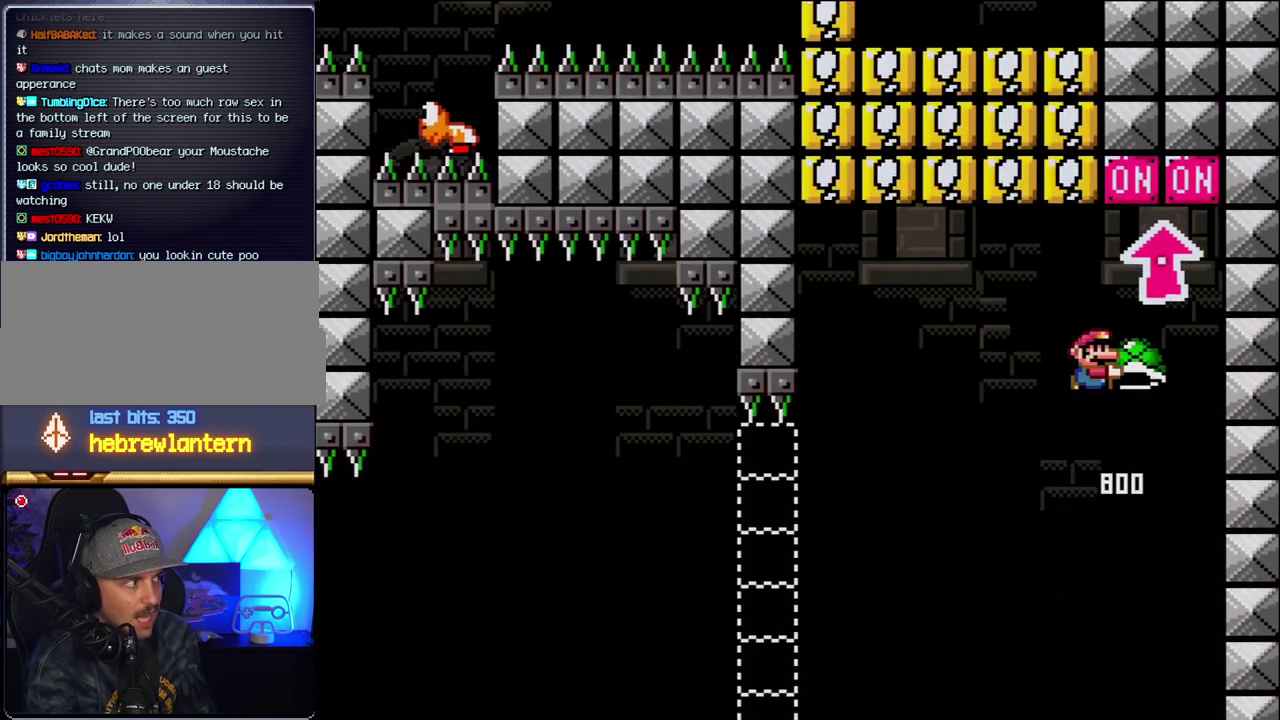
{"buttons": ["DPAD_LEFT"], "events": [[100, "DPAD_RIGHT", "up"], [100, "Y", "up"], [217, "DPAD_LEFT", "down"], [250, "DPAD_UP", "up"], [367, "B", "up"]]}
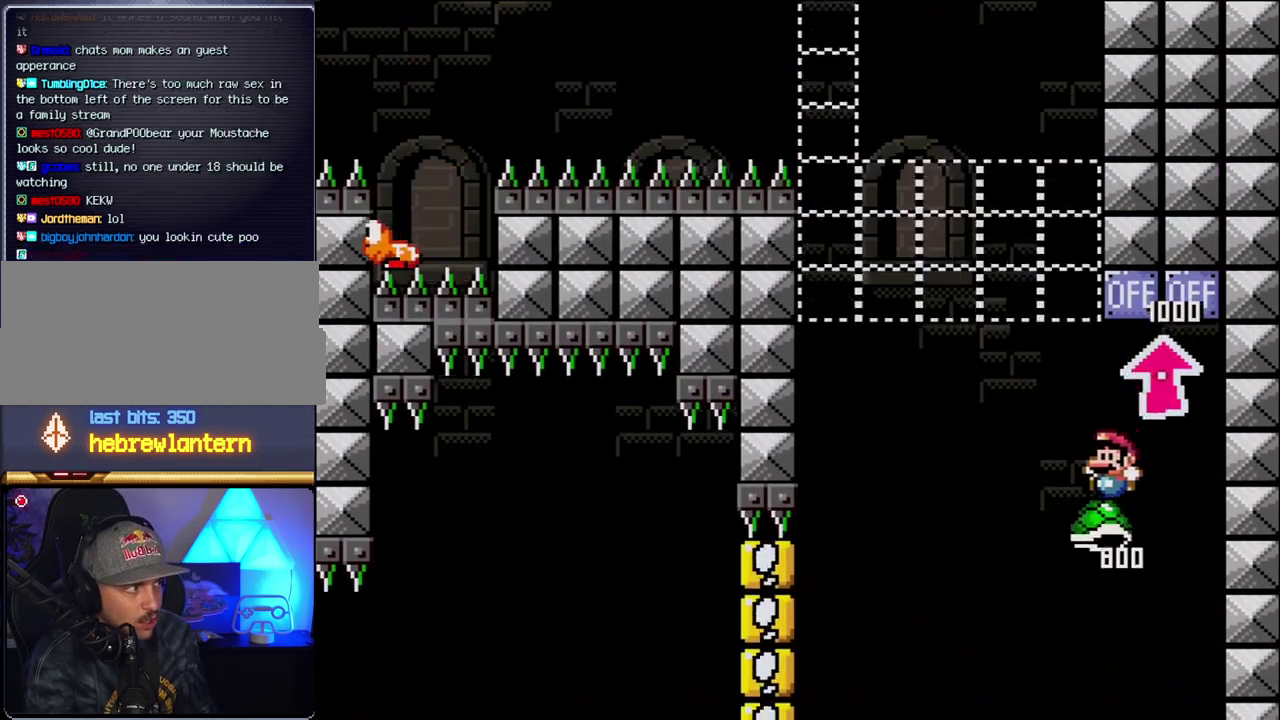
{"buttons": ["B", "Y", "DPAD_LEFT"], "events": [[33, "B", "down"], [33, "Y", "down"], [250, "DPAD_LEFT", "up"], [283, "DPAD_RIGHT", "down"], [467, "DPAD_LEFT", "down"], [467, "DPAD_RIGHT", "up"]]}
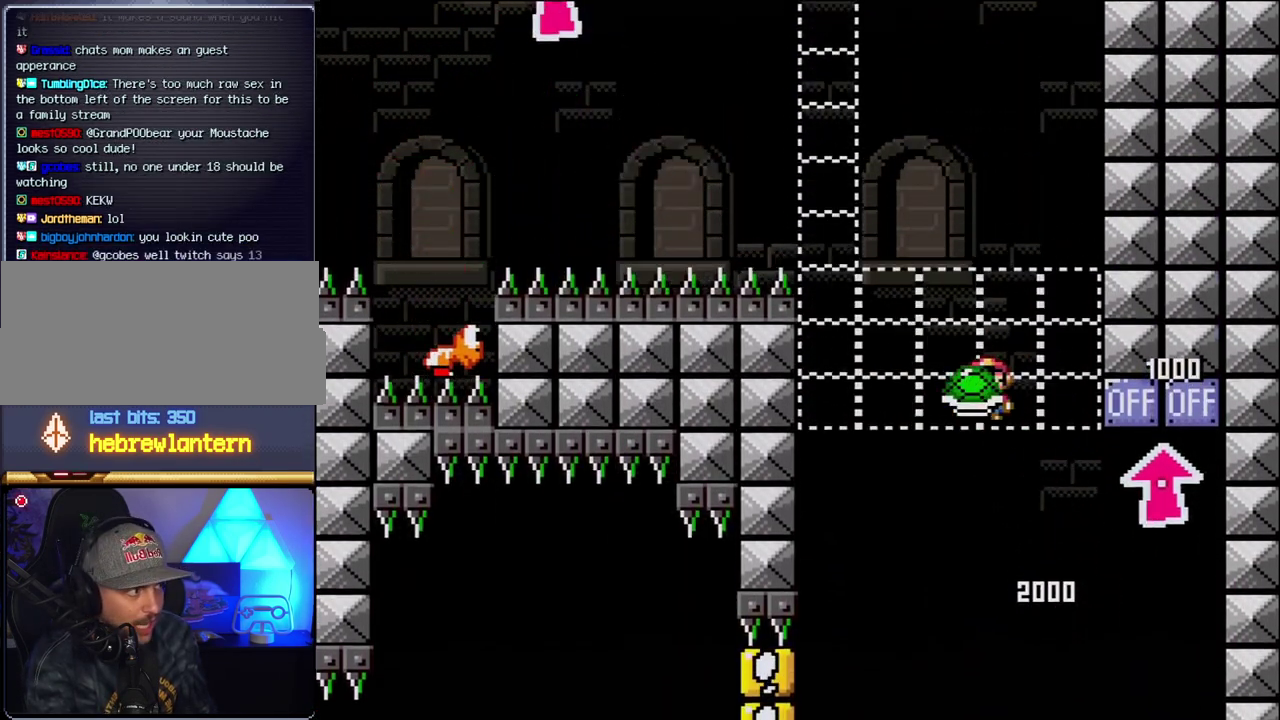
{"buttons": ["B", "Y", "DPAD_RIGHT"], "events": [[83, "DPAD_LEFT", "up"], [83, "Y", "up"], [217, "DPAD_LEFT", "down"], [217, "Y", "down"], [467, "DPAD_LEFT", "up"], [500, "DPAD_RIGHT", "down"]]}
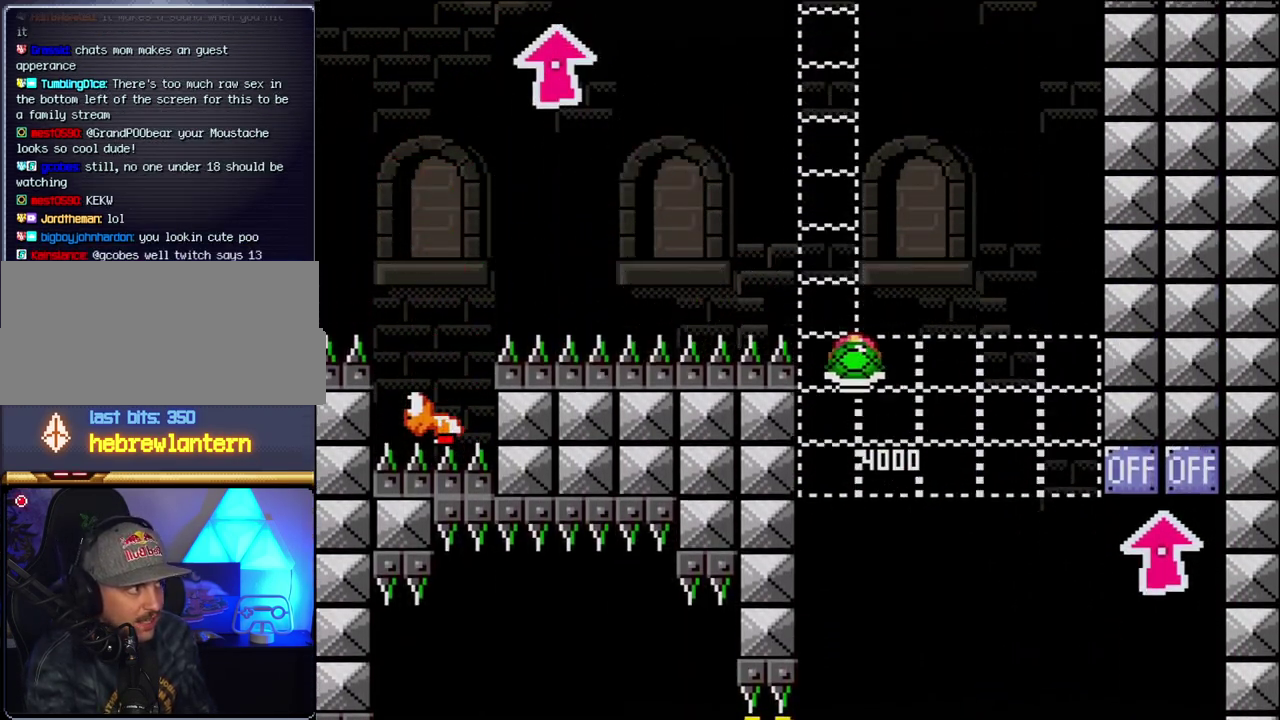
{"buttons": ["B", "Y", "DPAD_LEFT"], "events": [[183, "DPAD_RIGHT", "up"], [283, "DPAD_RIGHT", "down"], [317, "DPAD_UP", "down"], [350, "Y", "up"], [383, "DPAD_UP", "up"], [433, "DPAD_RIGHT", "up"], [500, "DPAD_LEFT", "down"], [500, "Y", "down"]]}
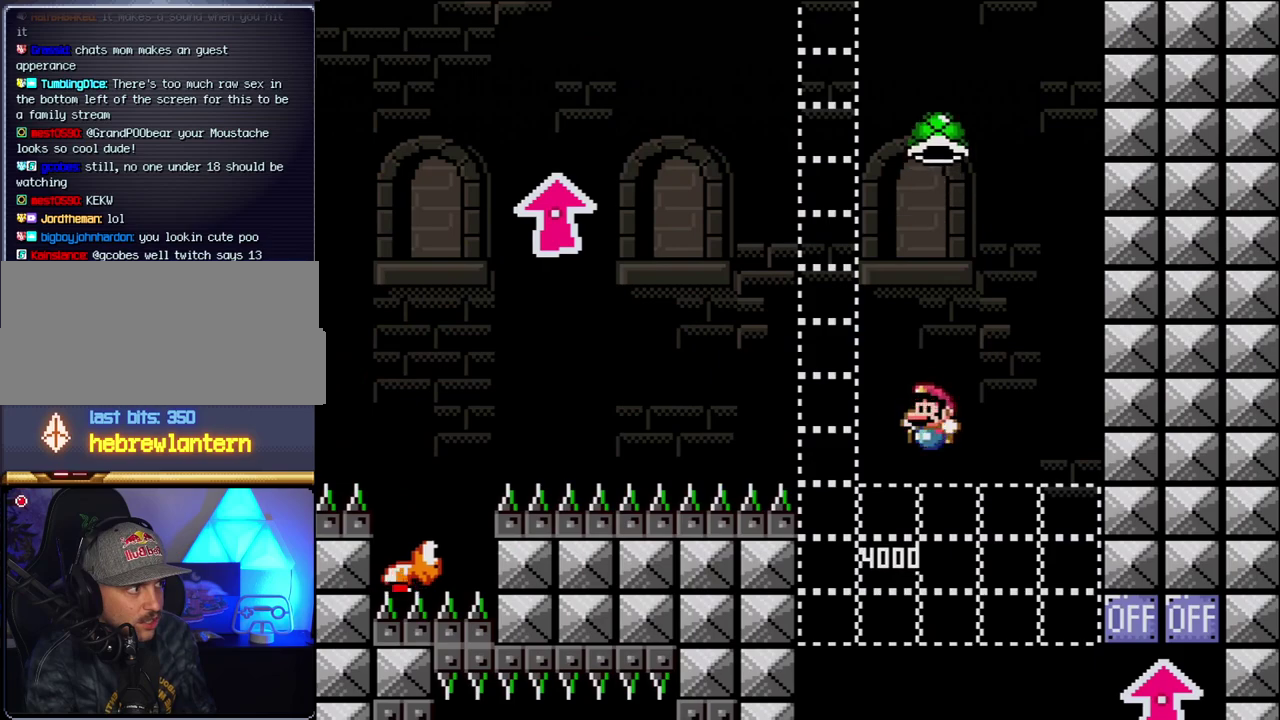
{"buttons": [], "events": [[217, "DPAD_LEFT", "up"], [283, "Y", "up"], [350, "DPAD_RIGHT", "down"], [367, "B", "up"], [467, "DPAD_RIGHT", "up"]]}
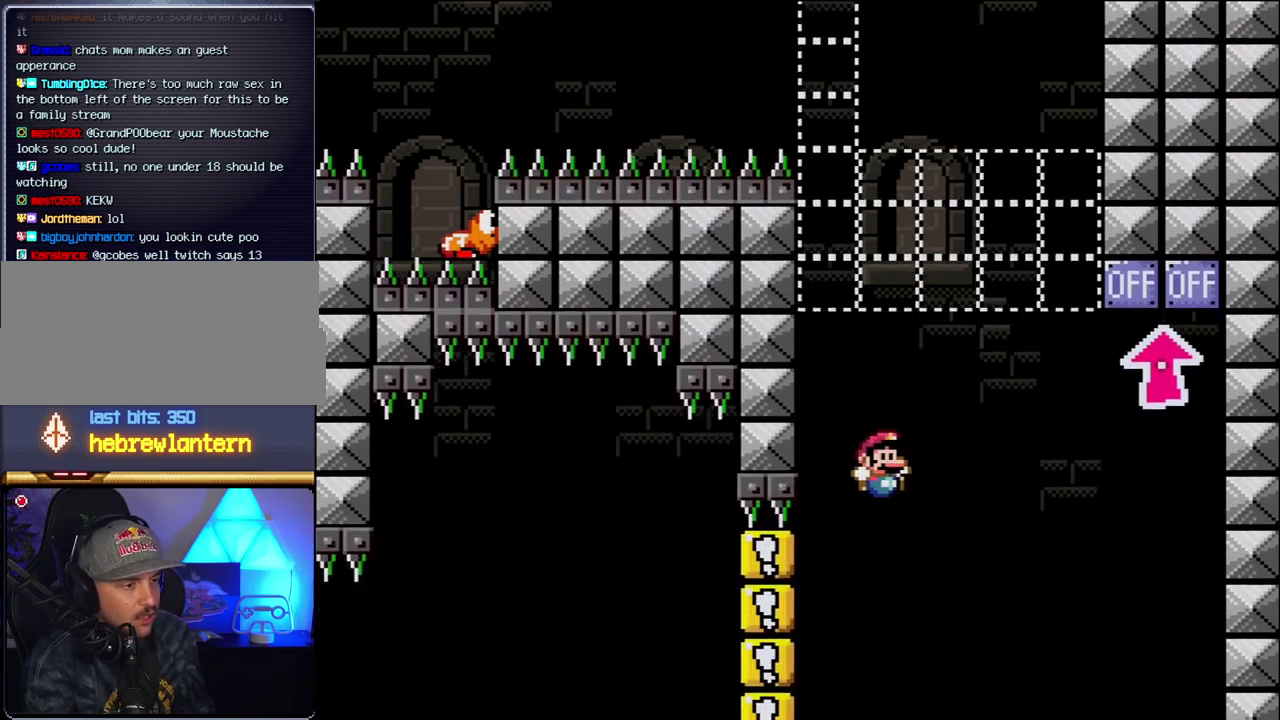
{"buttons": [], "events": []}
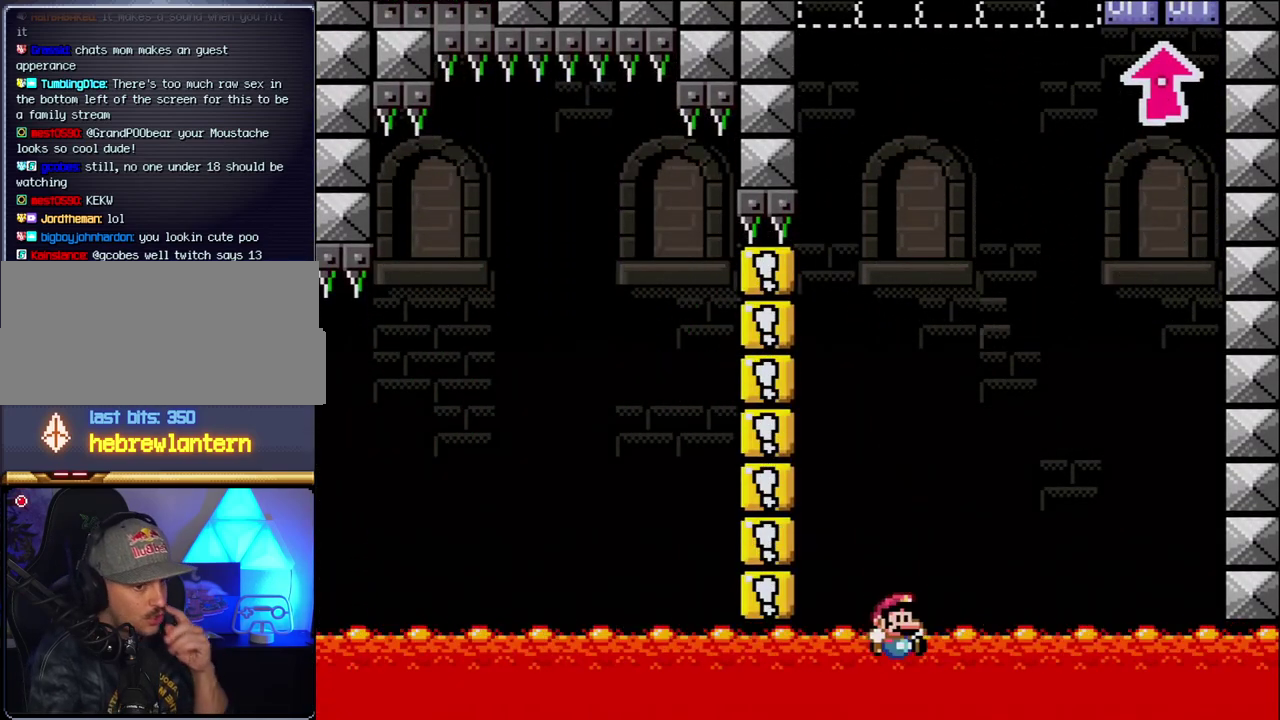
{"buttons": [], "events": []}
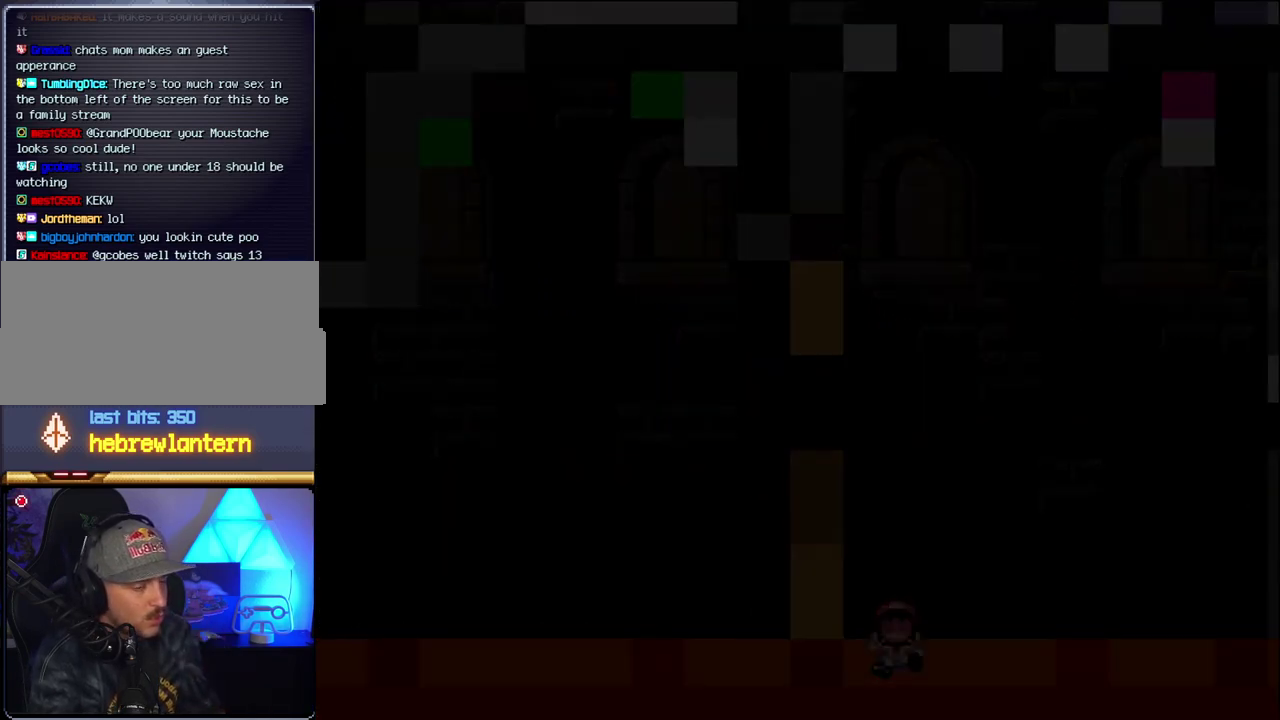
{"buttons": [], "events": []}
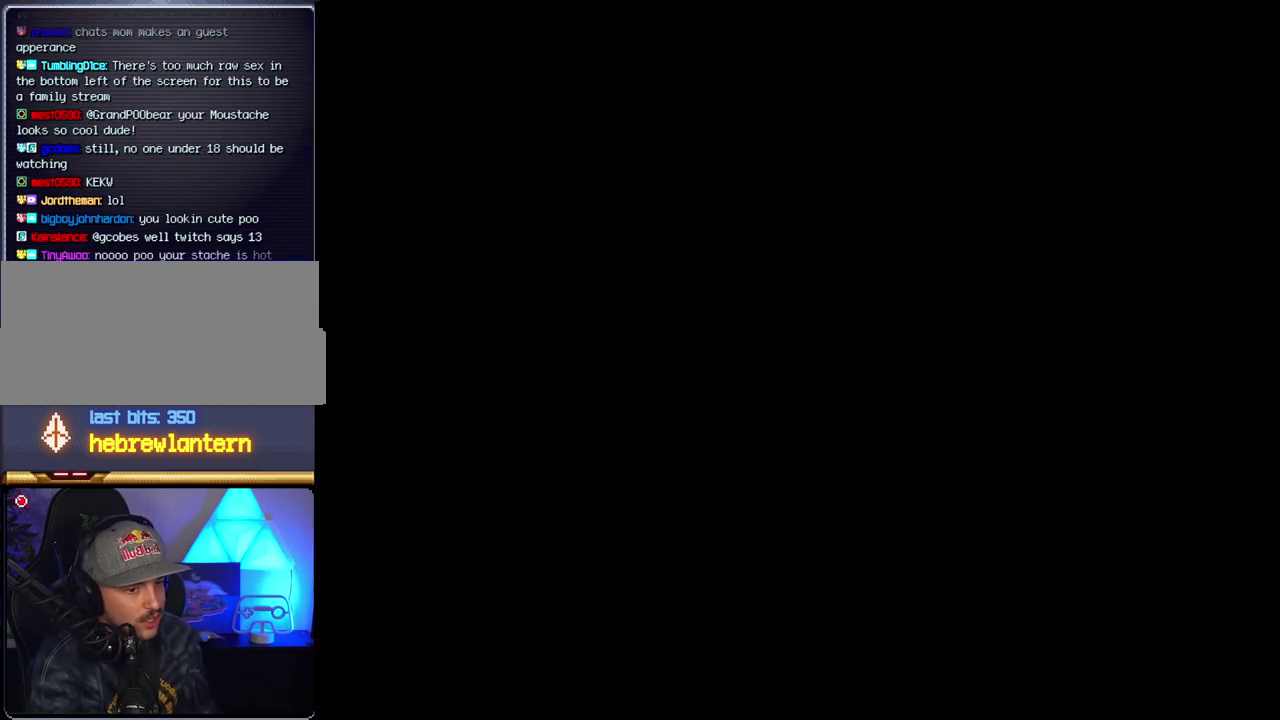
{"buttons": [], "events": []}
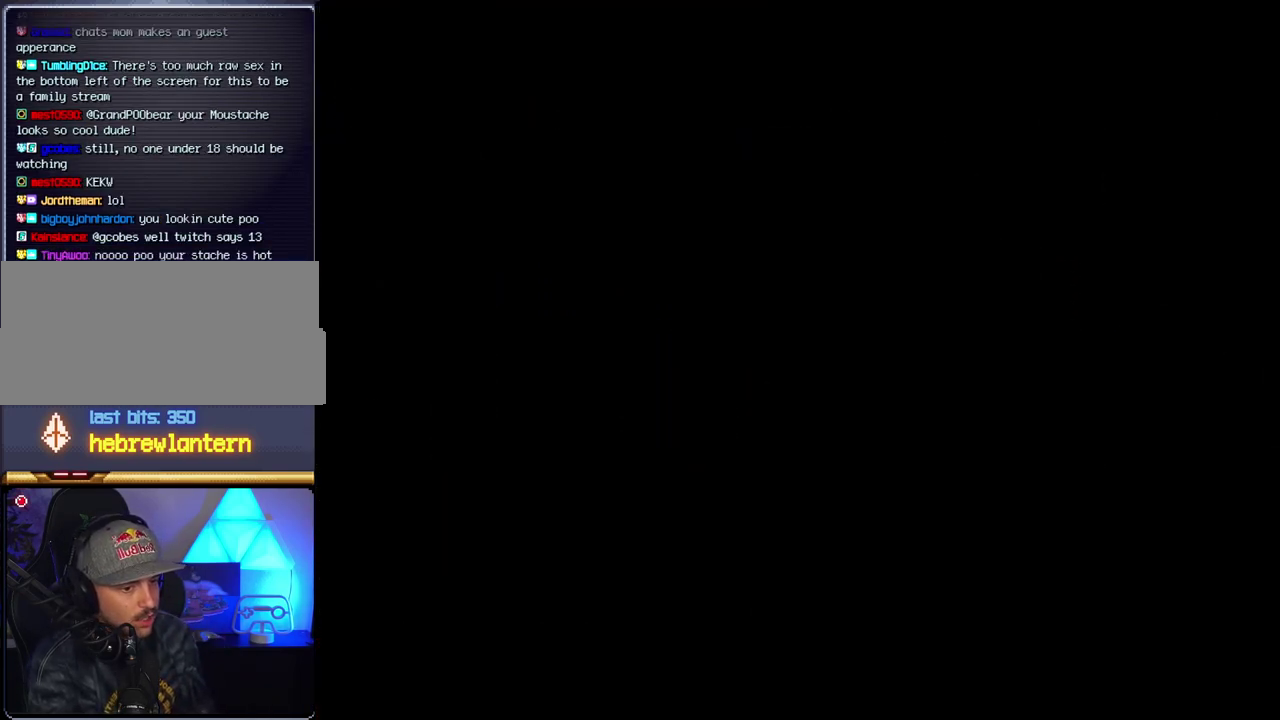
{"buttons": [], "events": []}
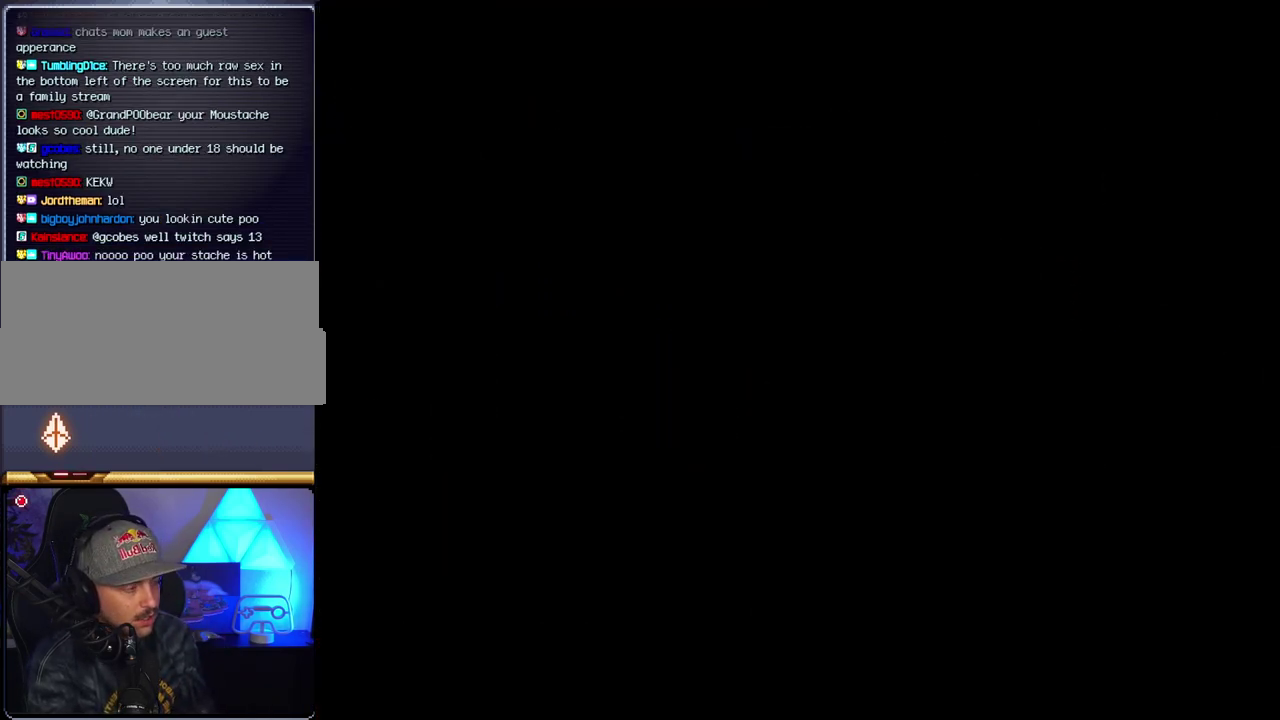
{"buttons": ["B", "DPAD_RIGHT"], "events": [[317, "B", "down"], [317, "DPAD_RIGHT", "down"]]}
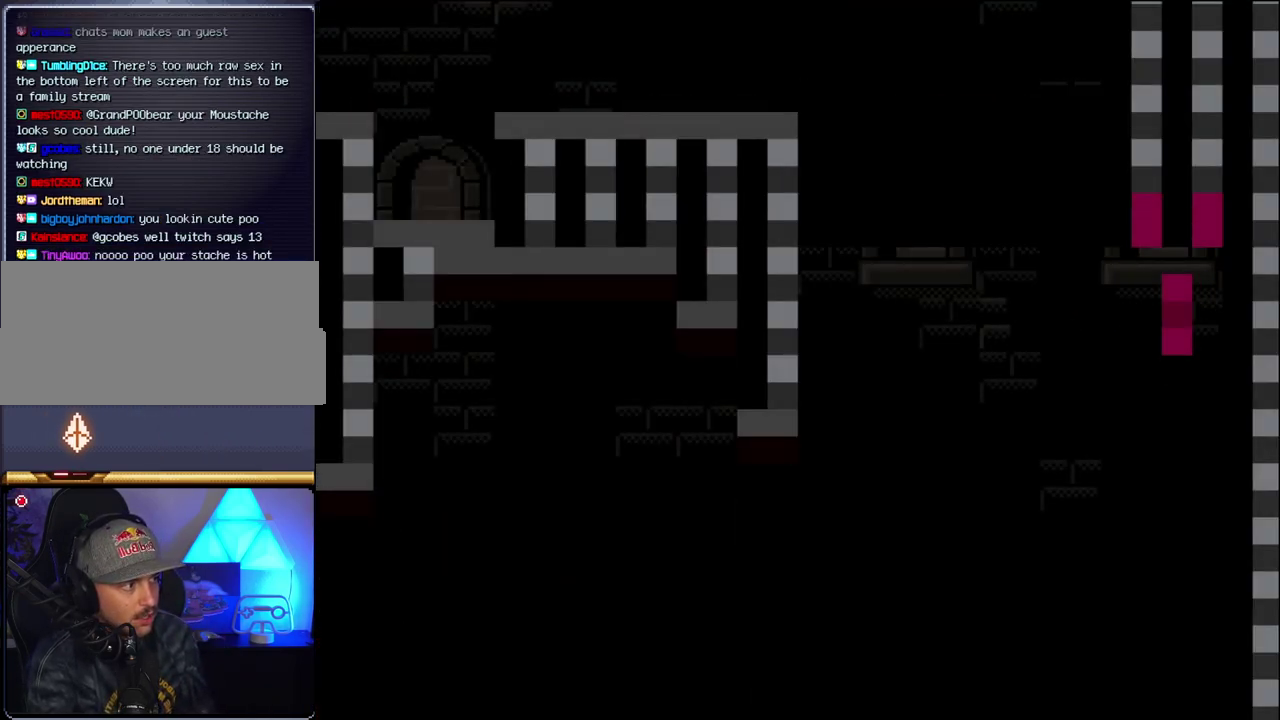
{"buttons": ["B", "Y", "DPAD_RIGHT"], "events": [[400, "Y", "down"]]}
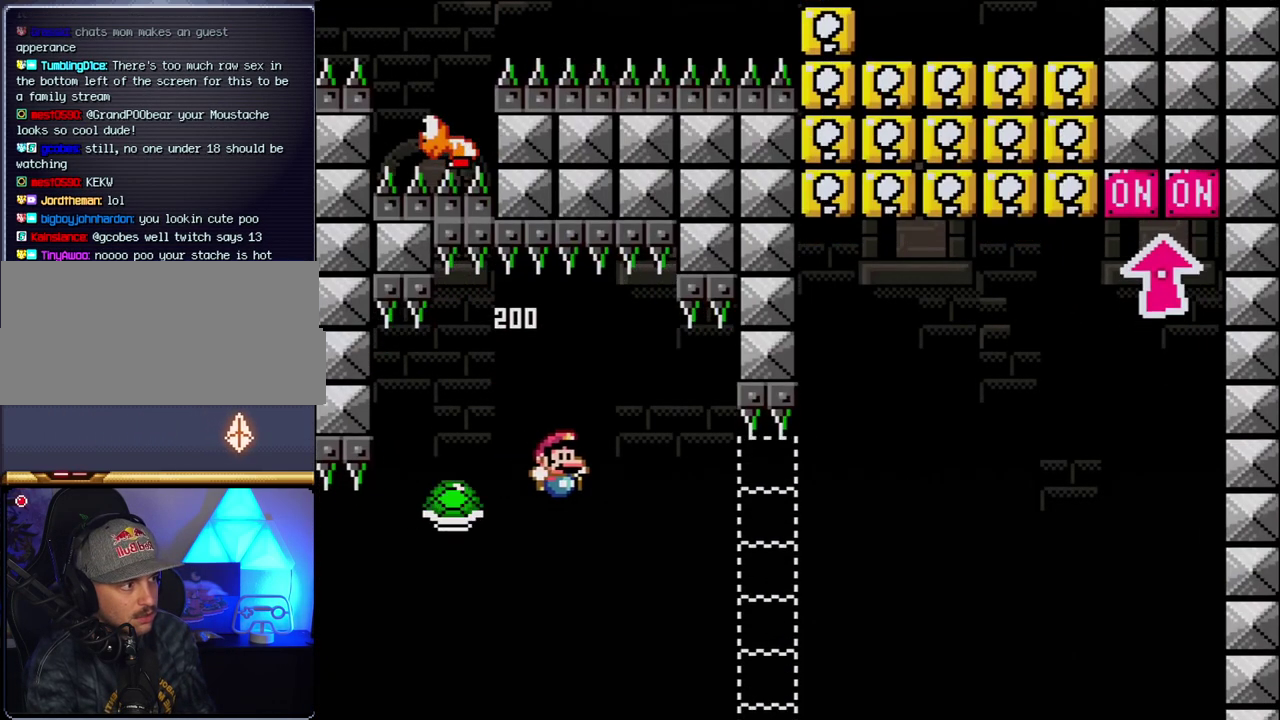
{"buttons": ["B", "Y", "DPAD_RIGHT"], "events": [[283, "DPAD_RIGHT", "up"], [500, "DPAD_RIGHT", "down"]]}
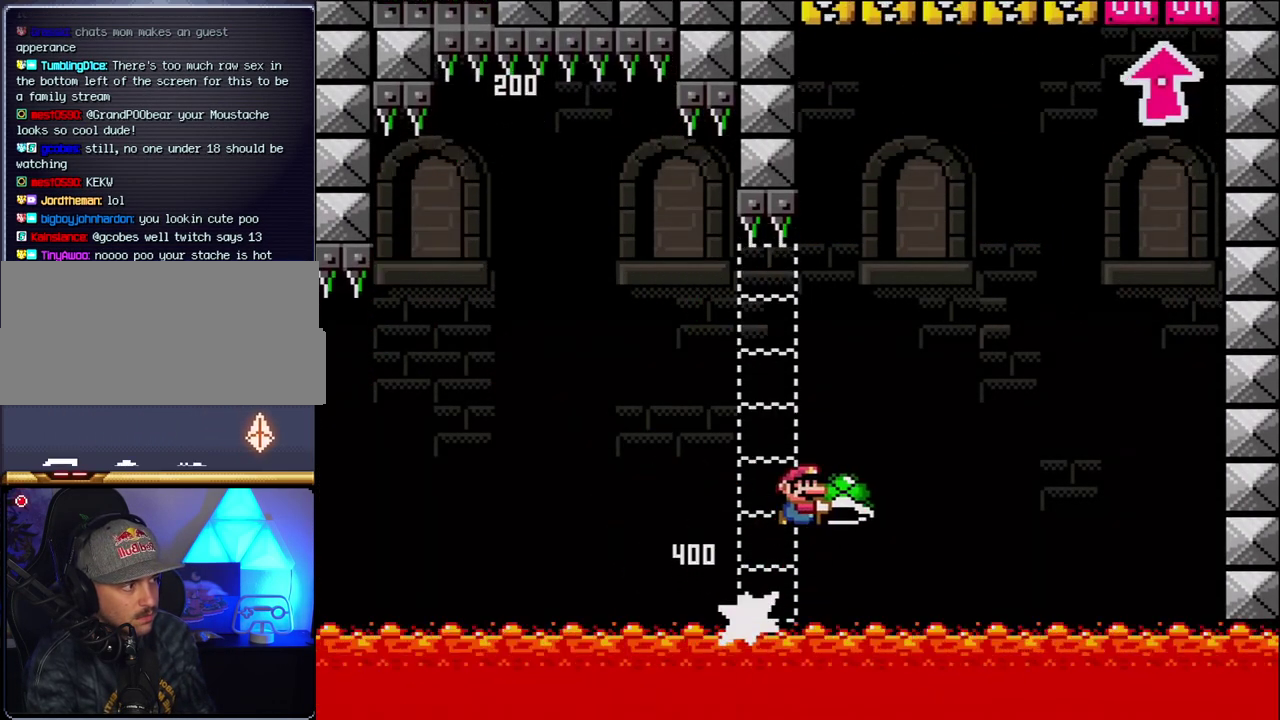
{"buttons": ["B", "DPAD_RIGHT"], "events": [[400, "Y", "up"]]}
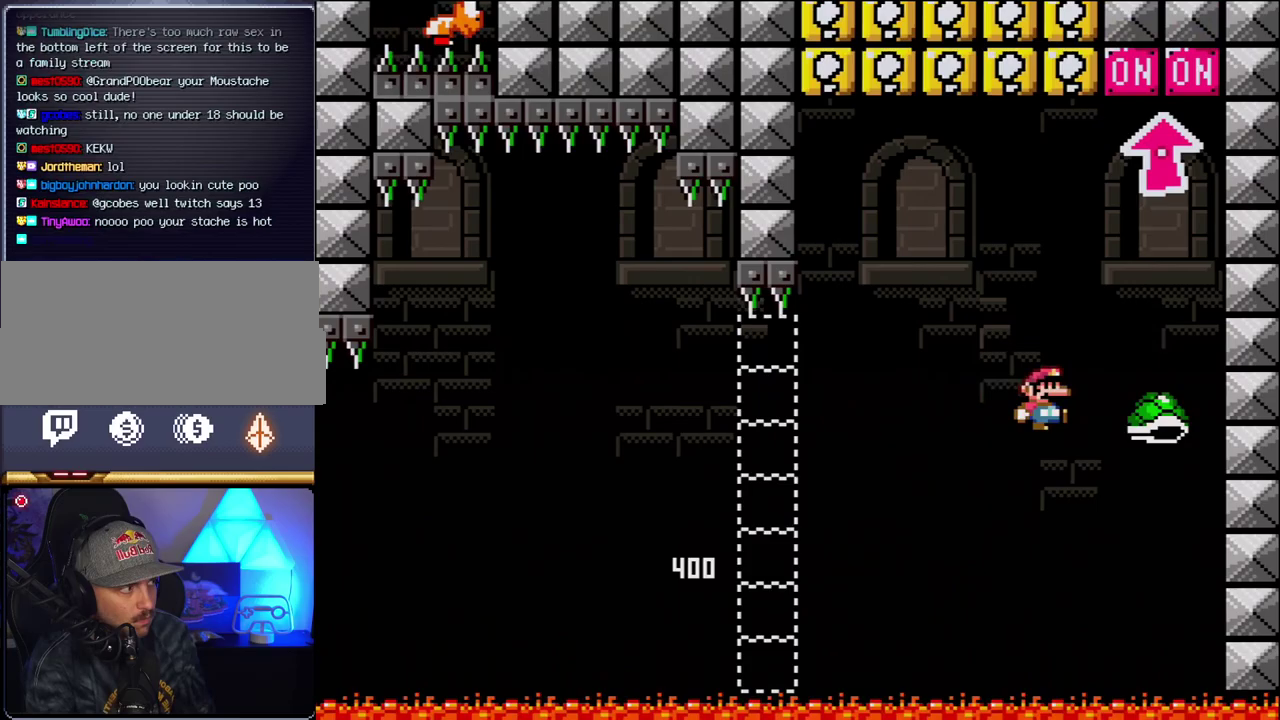
{"buttons": ["B", "DPAD_UP"], "events": [[33, "Y", "down"], [100, "DPAD_LEFT", "down"], [100, "DPAD_RIGHT", "up"], [283, "DPAD_LEFT", "up"], [283, "DPAD_RIGHT", "down"], [350, "DPAD_UP", "down"], [433, "Y", "up"], [467, "DPAD_RIGHT", "up"]]}
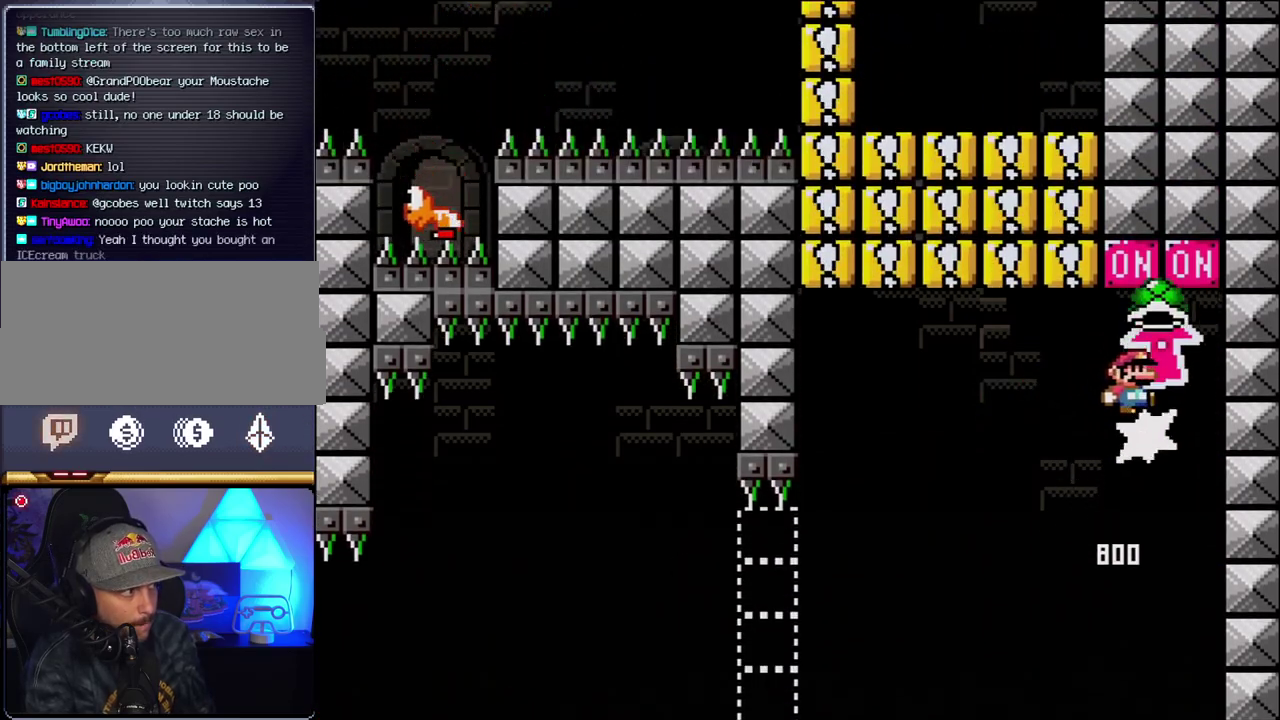
{"buttons": ["B", "Y", "DPAD_LEFT"], "events": [[67, "DPAD_LEFT", "down"], [100, "DPAD_UP", "up"], [250, "B", "up"], [367, "B", "down"], [400, "Y", "down"]]}
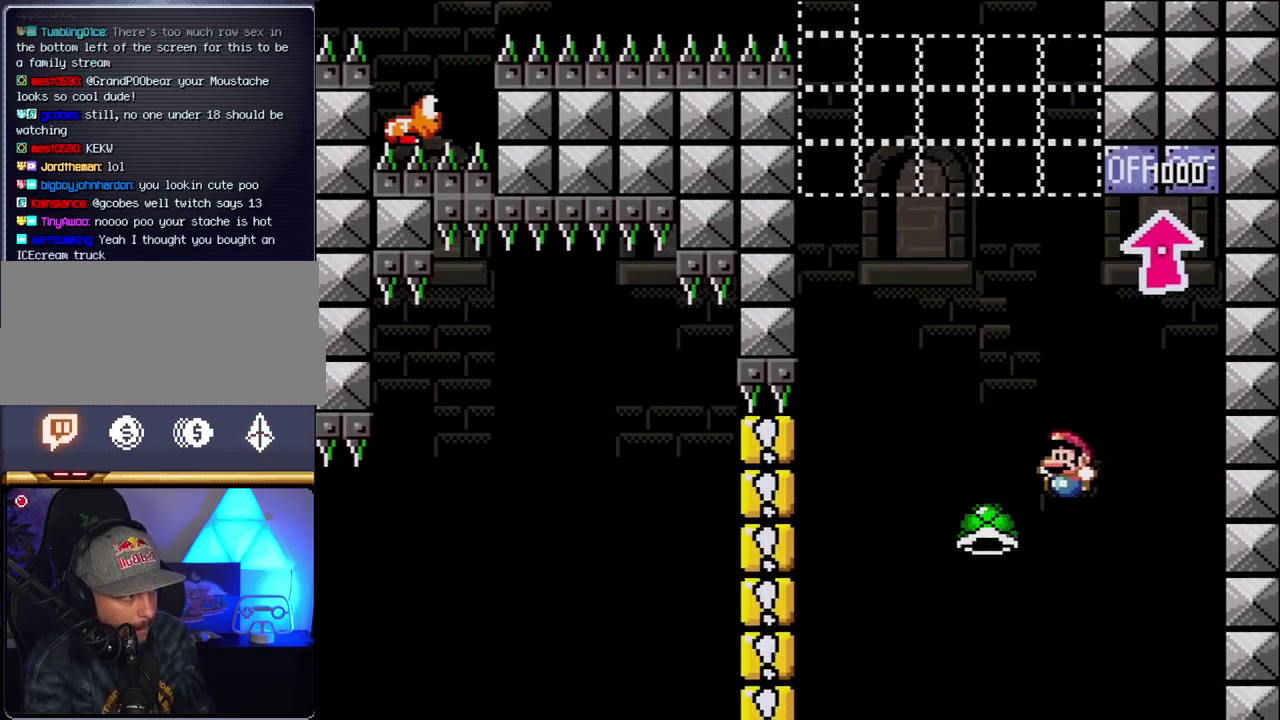
{"buttons": ["B", "Y", "DPAD_RIGHT"], "events": [[367, "DPAD_LEFT", "up"], [367, "DPAD_RIGHT", "down"]]}
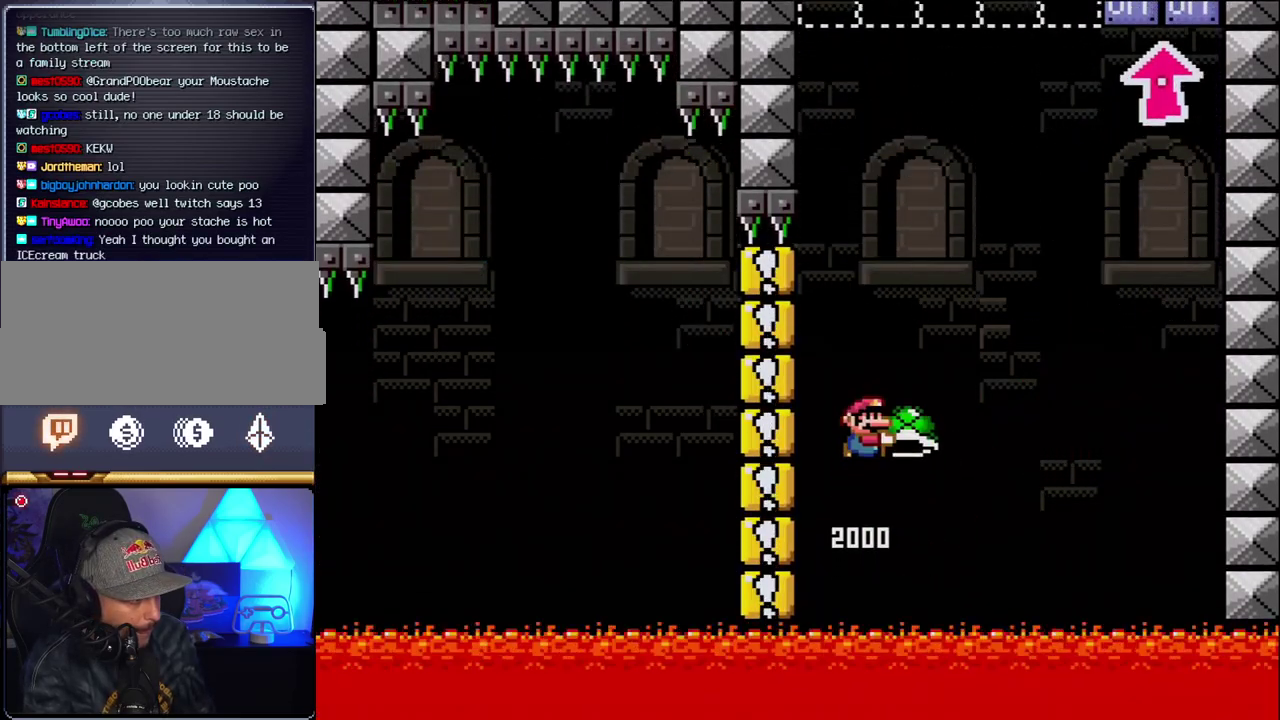
{"buttons": ["B", "Y"], "events": [[250, "DPAD_RIGHT", "up"], [283, "DPAD_LEFT", "down"], [350, "Y", "up"], [383, "DPAD_LEFT", "up"], [500, "Y", "down"]]}
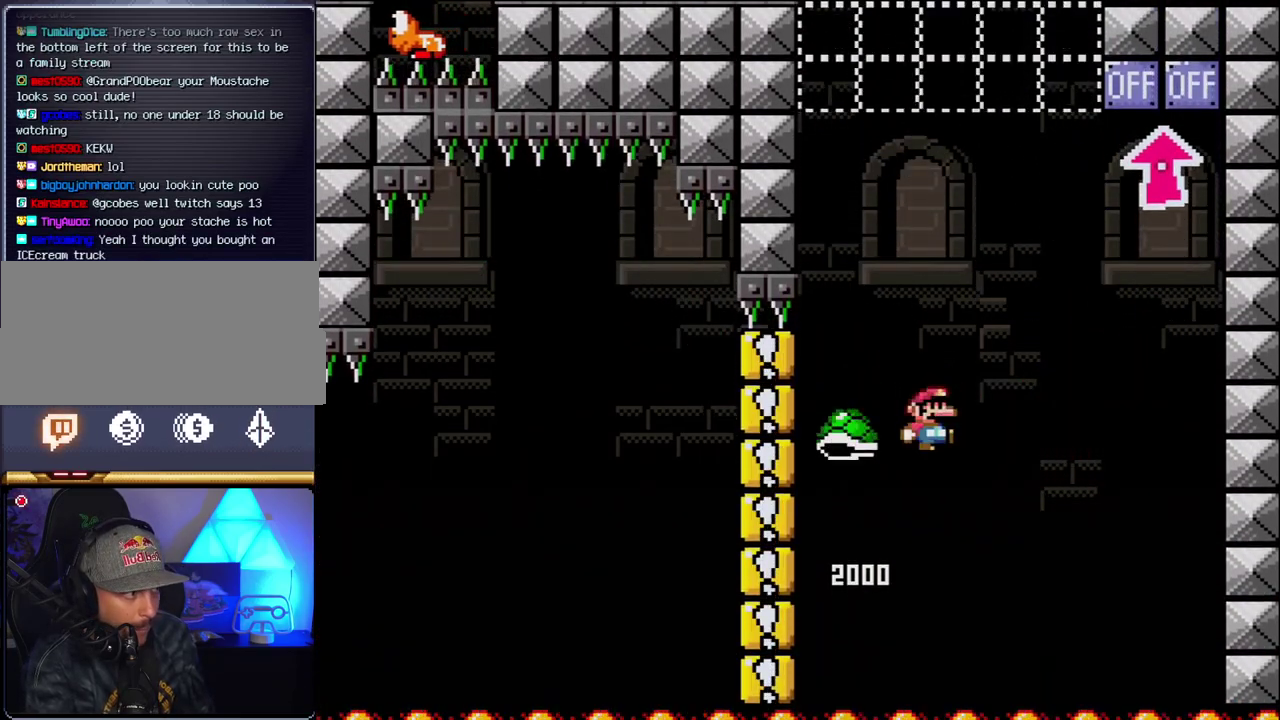
{"buttons": ["B", "Y"], "events": [[33, "DPAD_RIGHT", "down"], [217, "DPAD_RIGHT", "up"], [283, "DPAD_LEFT", "down"], [367, "DPAD_LEFT", "up"]]}
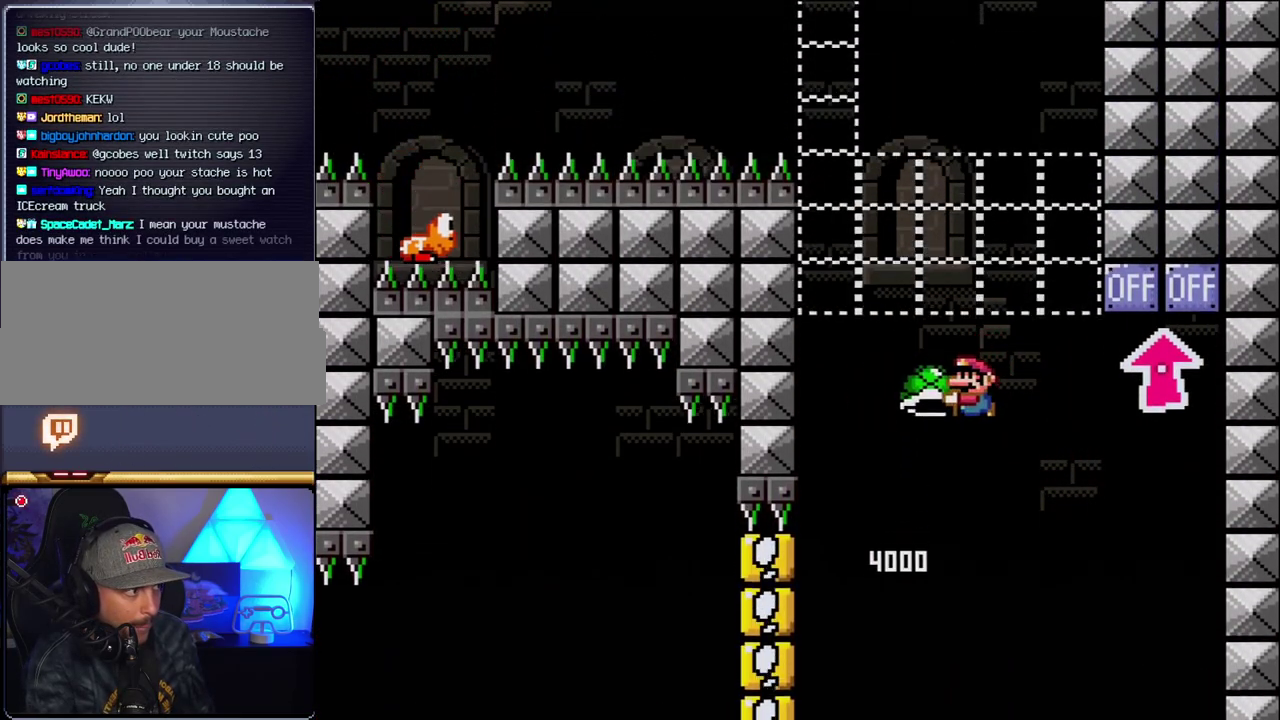
{"buttons": ["B", "Y", "DPAD_RIGHT"], "events": [[67, "Y", "up"], [150, "DPAD_LEFT", "down"], [217, "Y", "down"], [400, "DPAD_LEFT", "up"], [433, "DPAD_RIGHT", "down"]]}
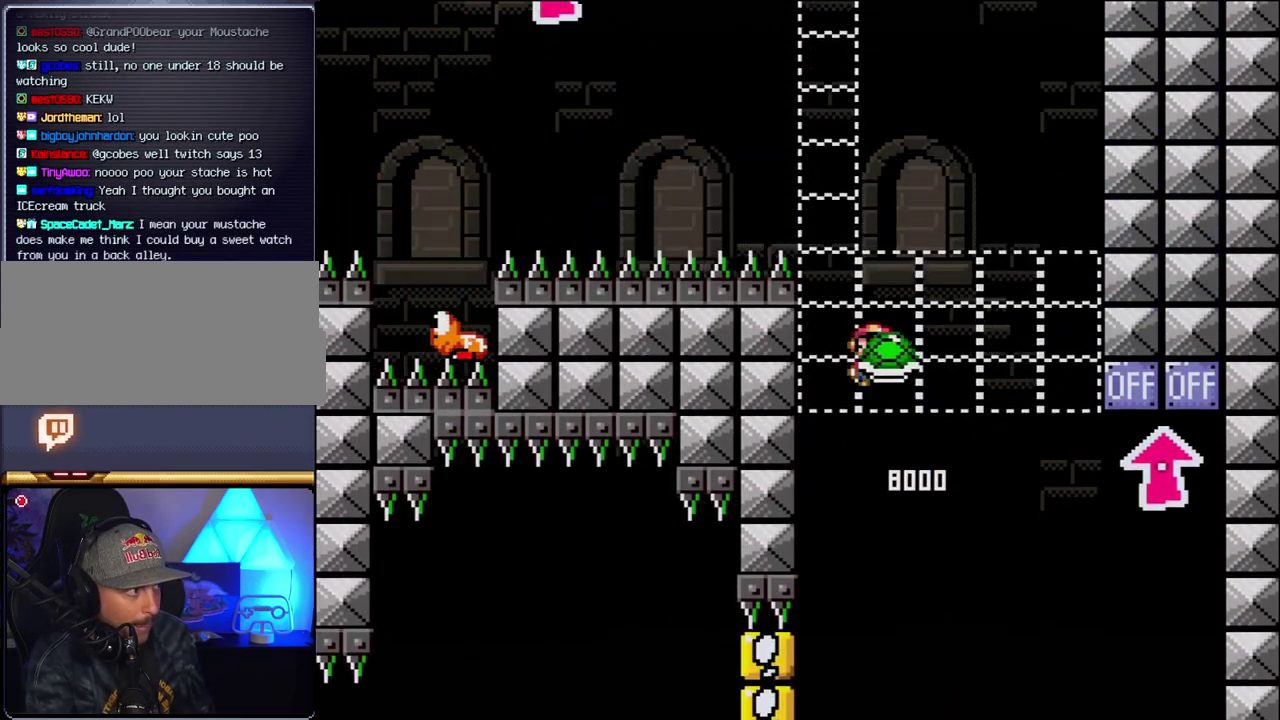
{"buttons": ["B", "Y", "DPAD_LEFT"], "events": [[183, "DPAD_RIGHT", "up"], [283, "Y", "up"], [400, "DPAD_LEFT", "down"], [433, "Y", "down"]]}